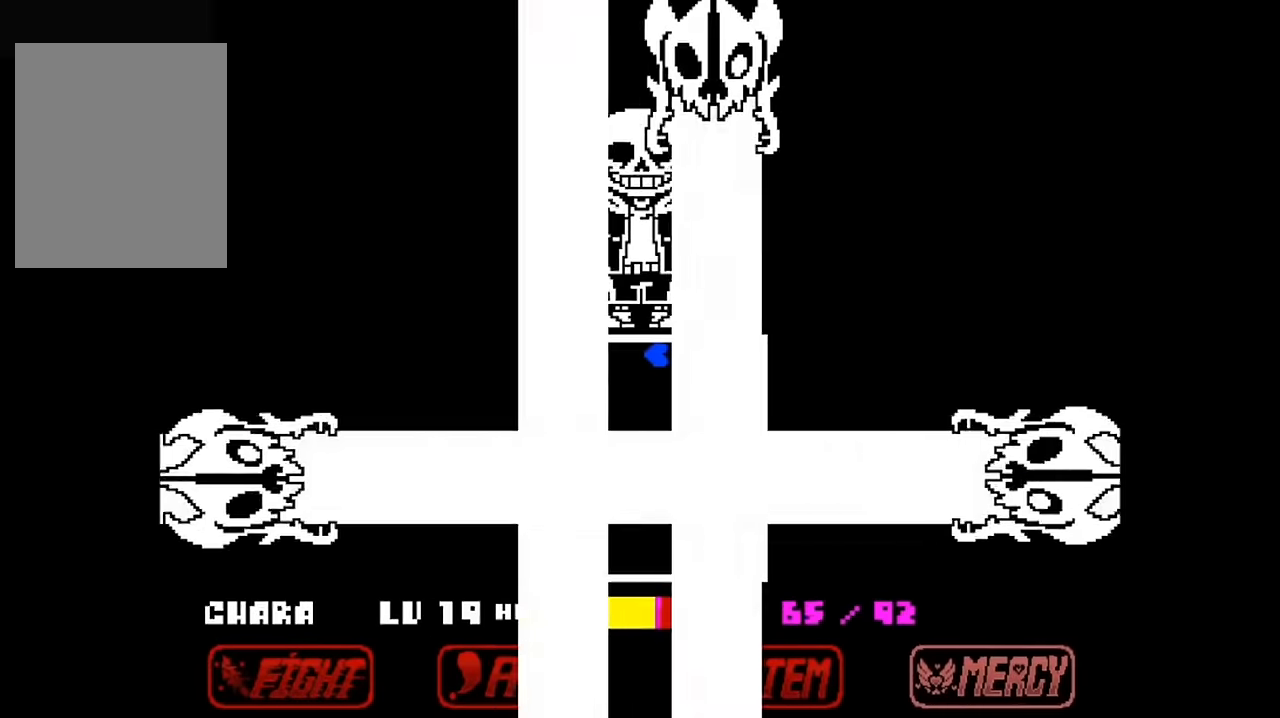
Gameplay with keyboard; each line is a JSON object with the keys held at the frame after it. "events" lists presses ("down") and releases ("up") of "c", "down", "left", "right", "up", "x" and "z" between this image and that frame as [ms after this image, input, new state], when the widget could be followed in between. No other keys are recorded. Mouse input is not recorded.
{"keys": [], "events": [[100, "up", "up"]]}
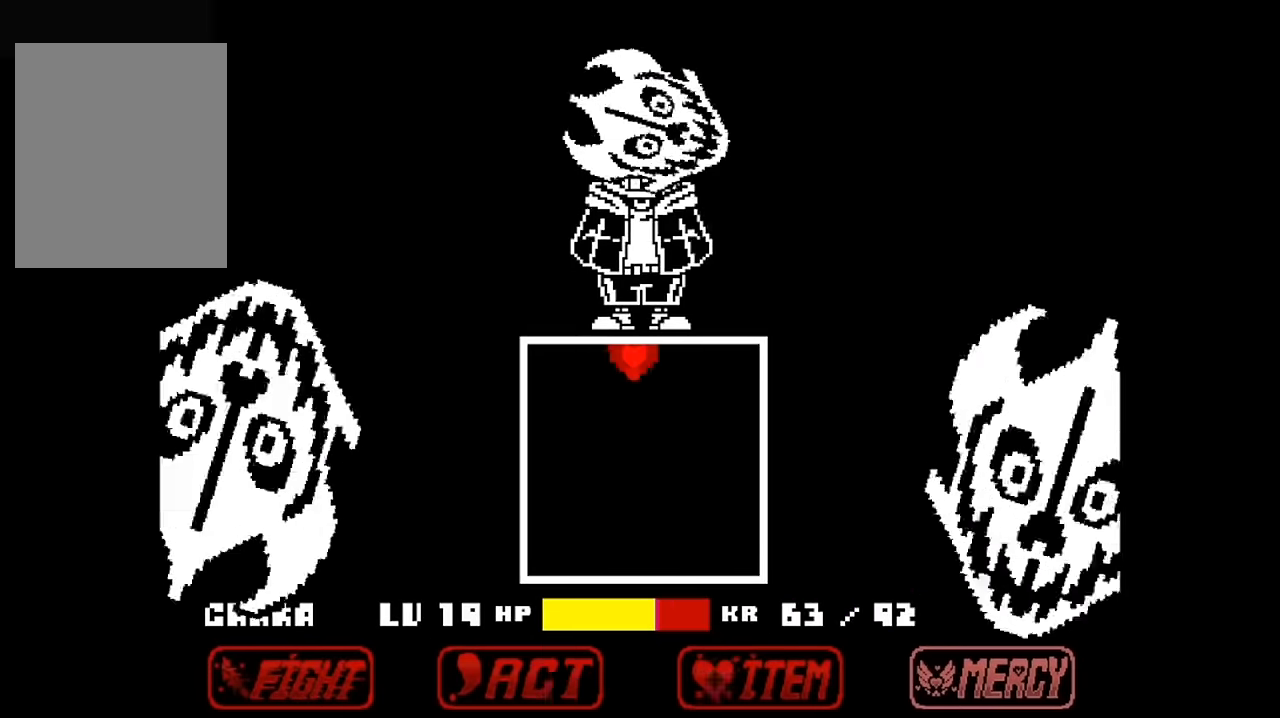
{"keys": ["left"], "events": [[333, "down", "down"], [466, "down", "up"], [500, "left", "down"]]}
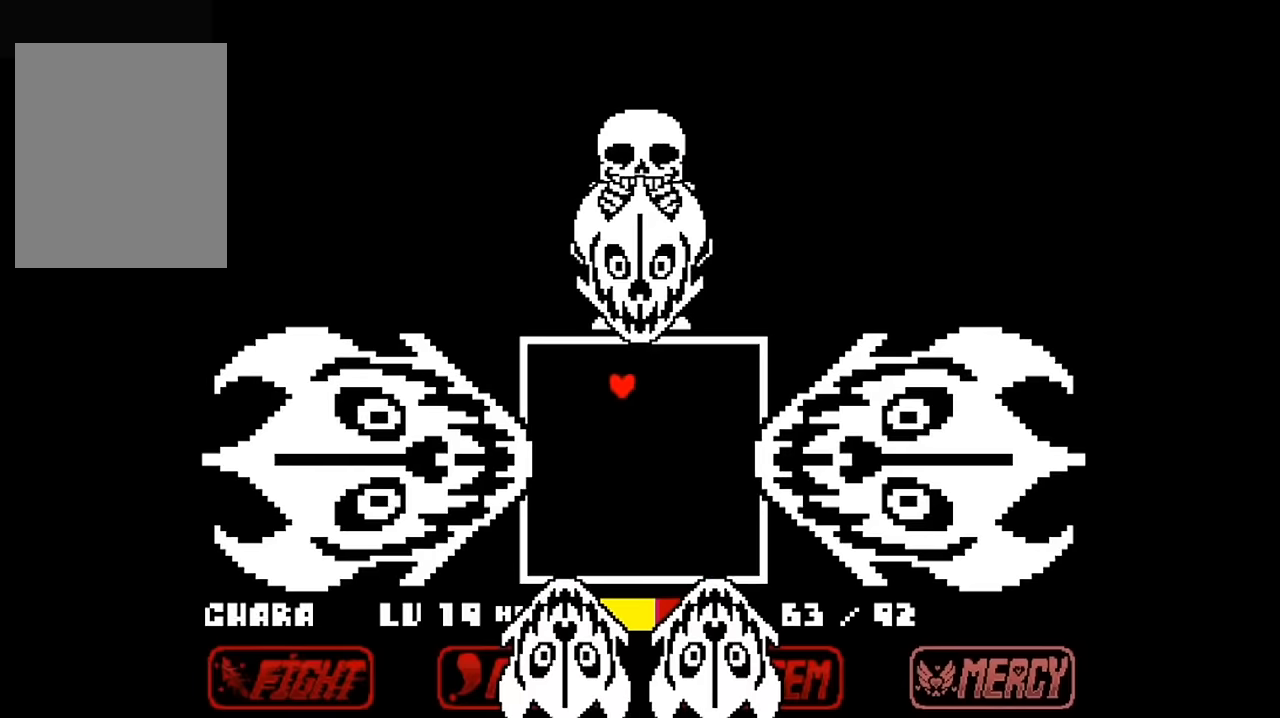
{"keys": [], "events": [[100, "up", "down"], [433, "left", "up"], [500, "up", "up"]]}
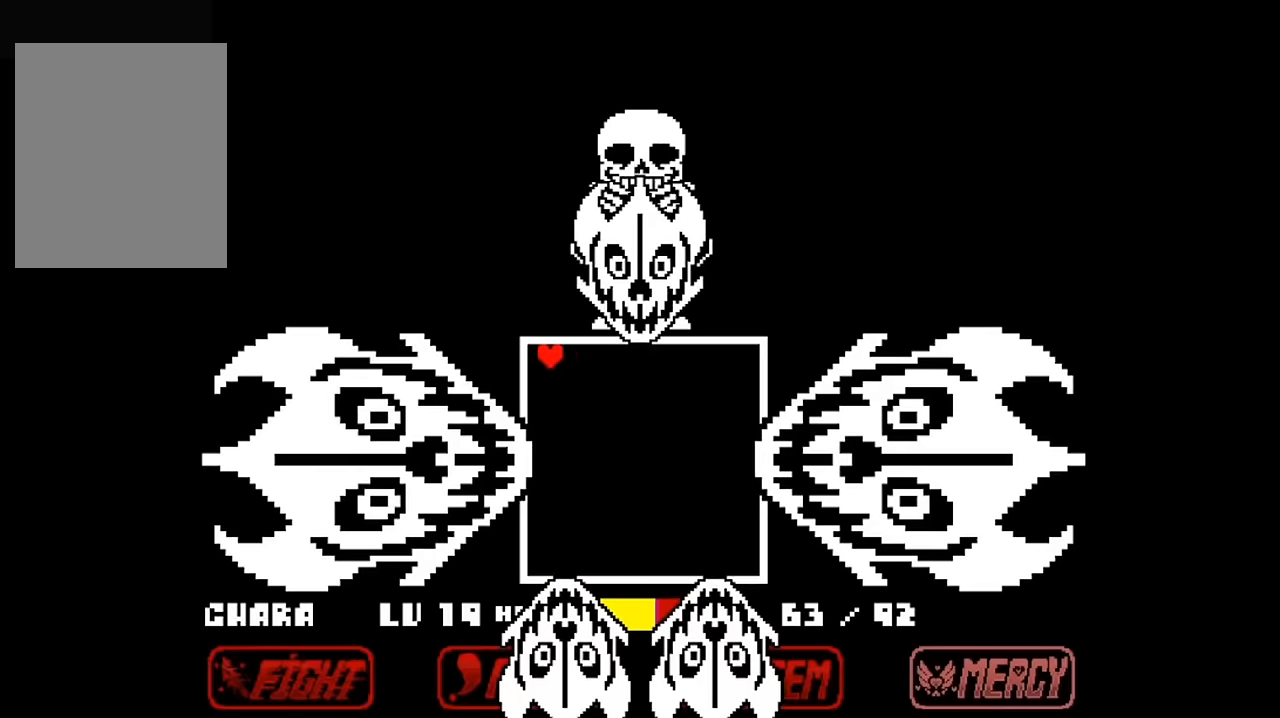
{"keys": ["right"], "events": [[500, "right", "down"]]}
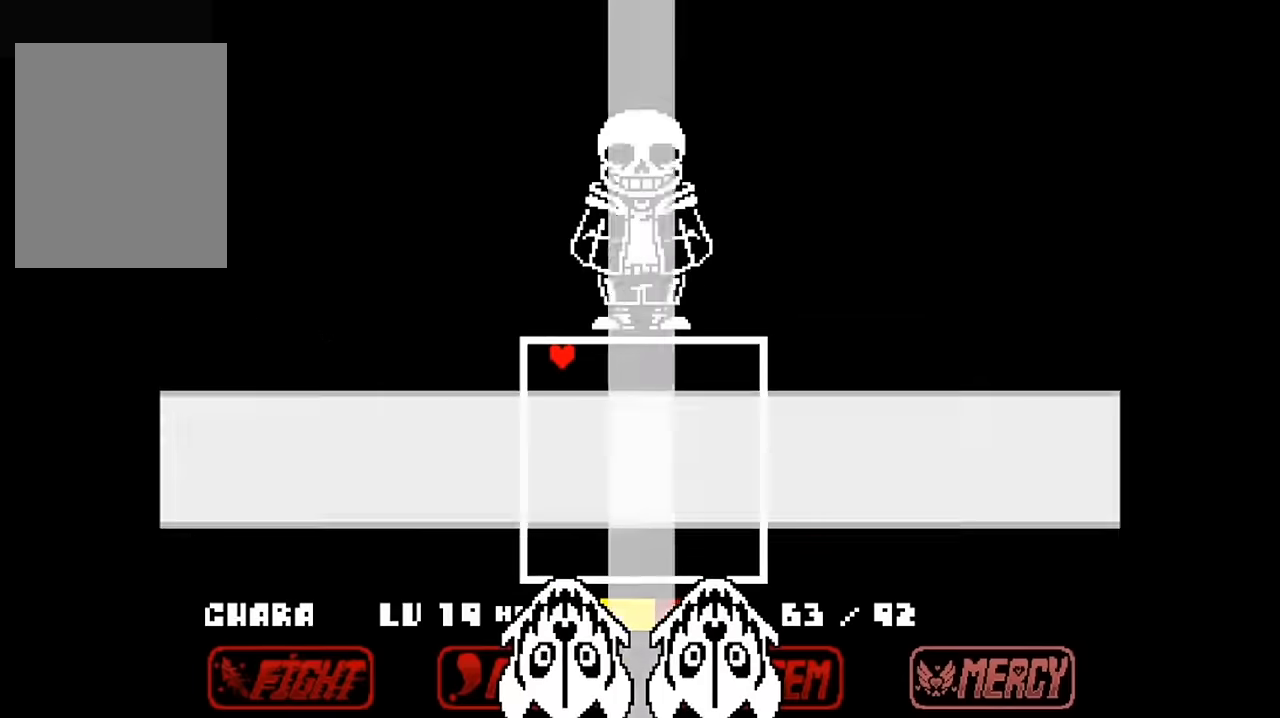
{"keys": [], "events": [[467, "right", "up"]]}
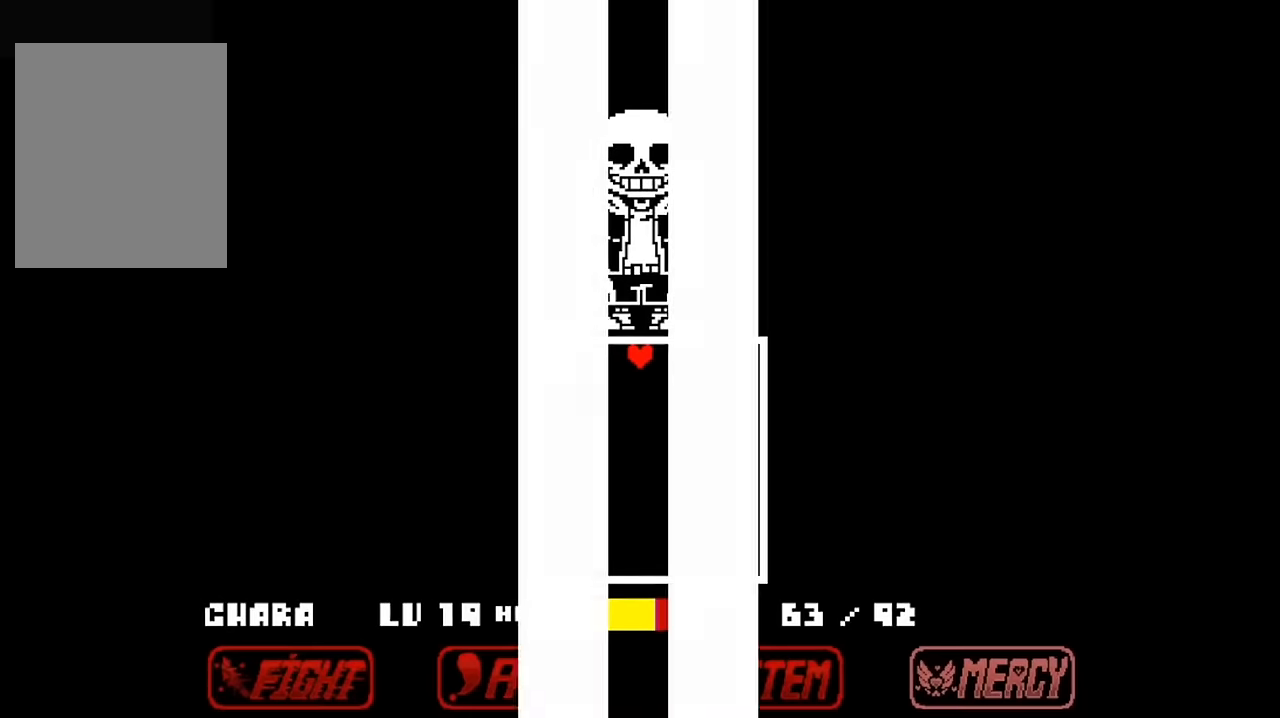
{"keys": [], "events": []}
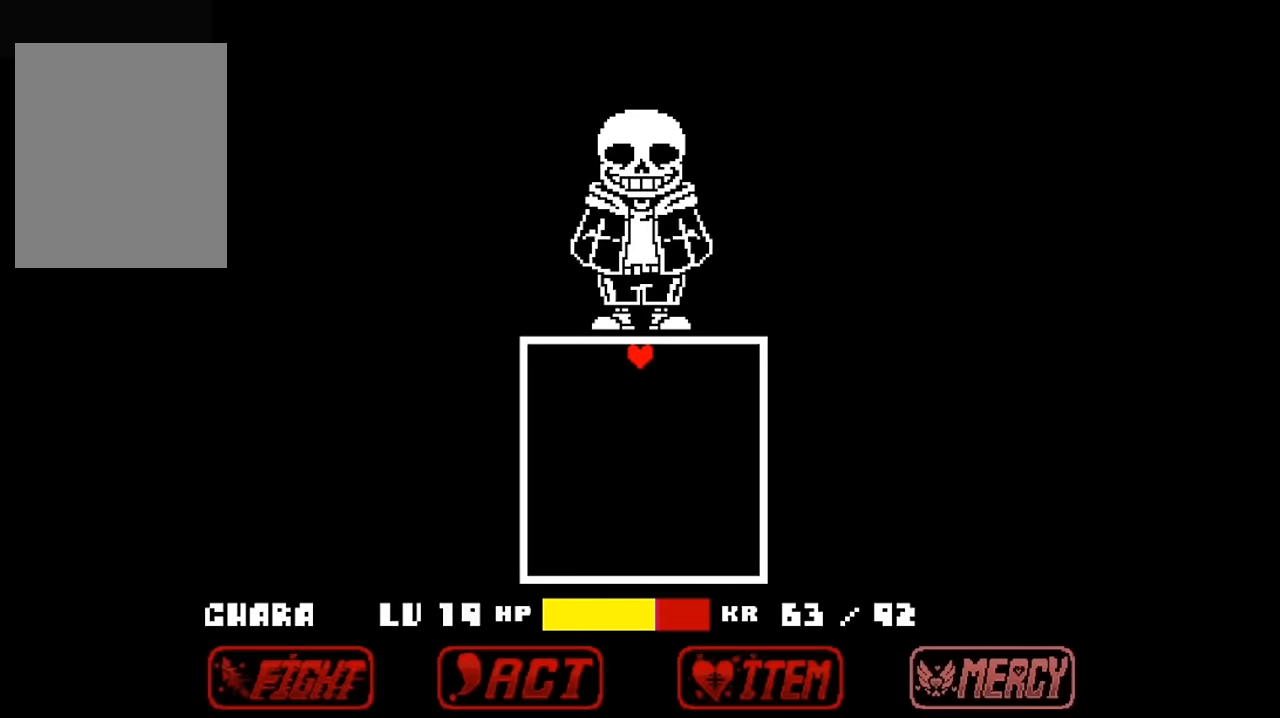
{"keys": ["z"], "events": [[133, "z", "down"], [167, "z", "up"], [267, "z", "down"], [367, "z", "up"], [467, "z", "down"]]}
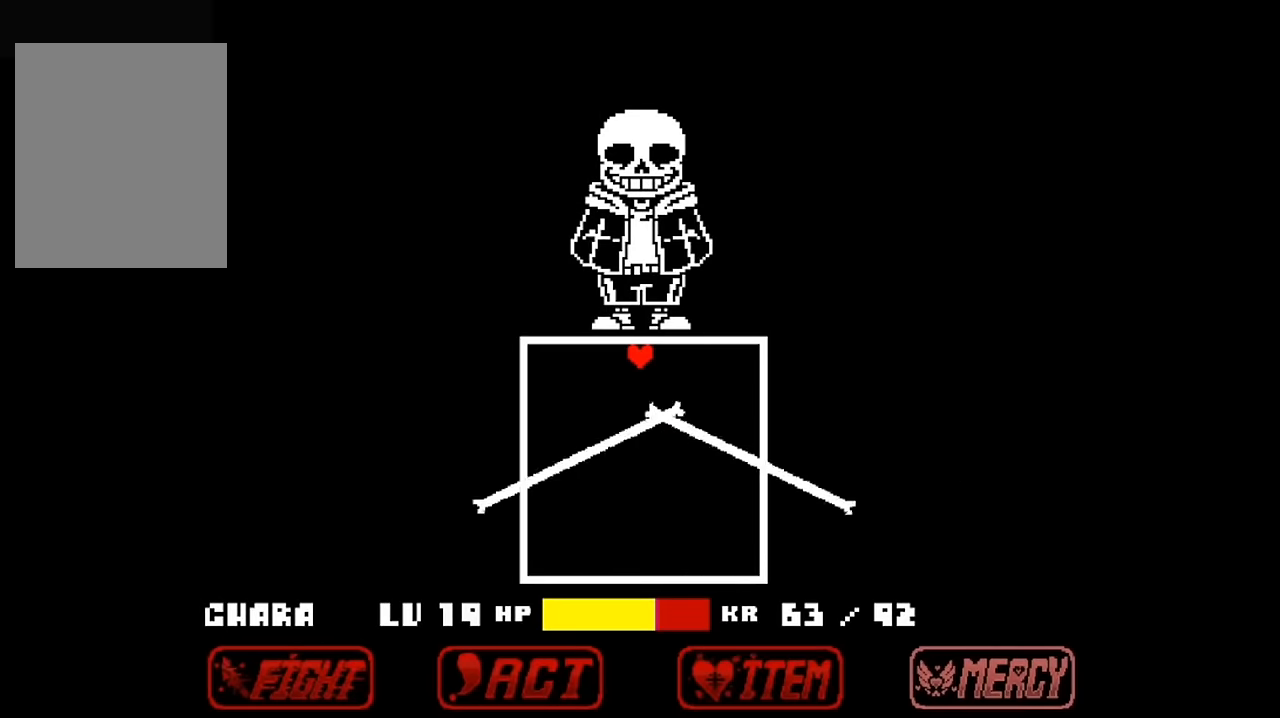
{"keys": [], "events": [[100, "z", "up"], [133, "z", "down"], [267, "z", "up"], [367, "z", "down"], [467, "z", "up"]]}
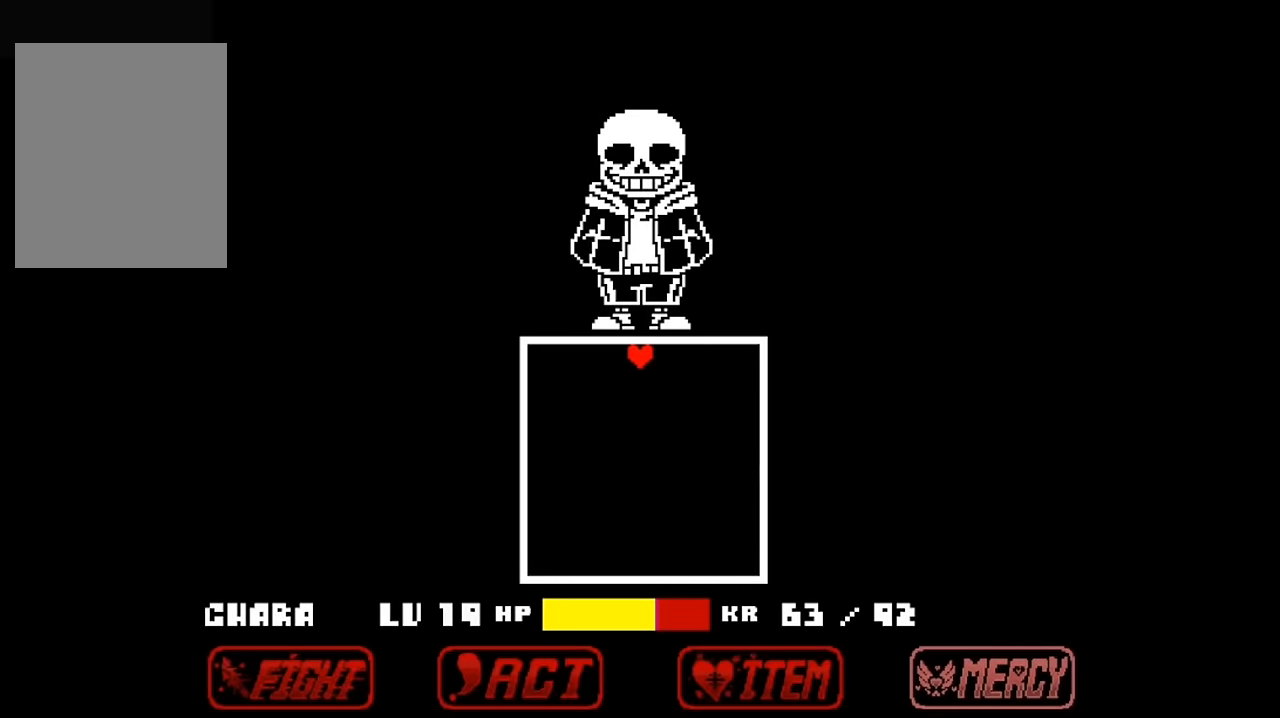
{"keys": ["z"], "events": [[67, "z", "down"], [200, "z", "up"], [233, "z", "down"], [333, "z", "up"], [433, "z", "down"]]}
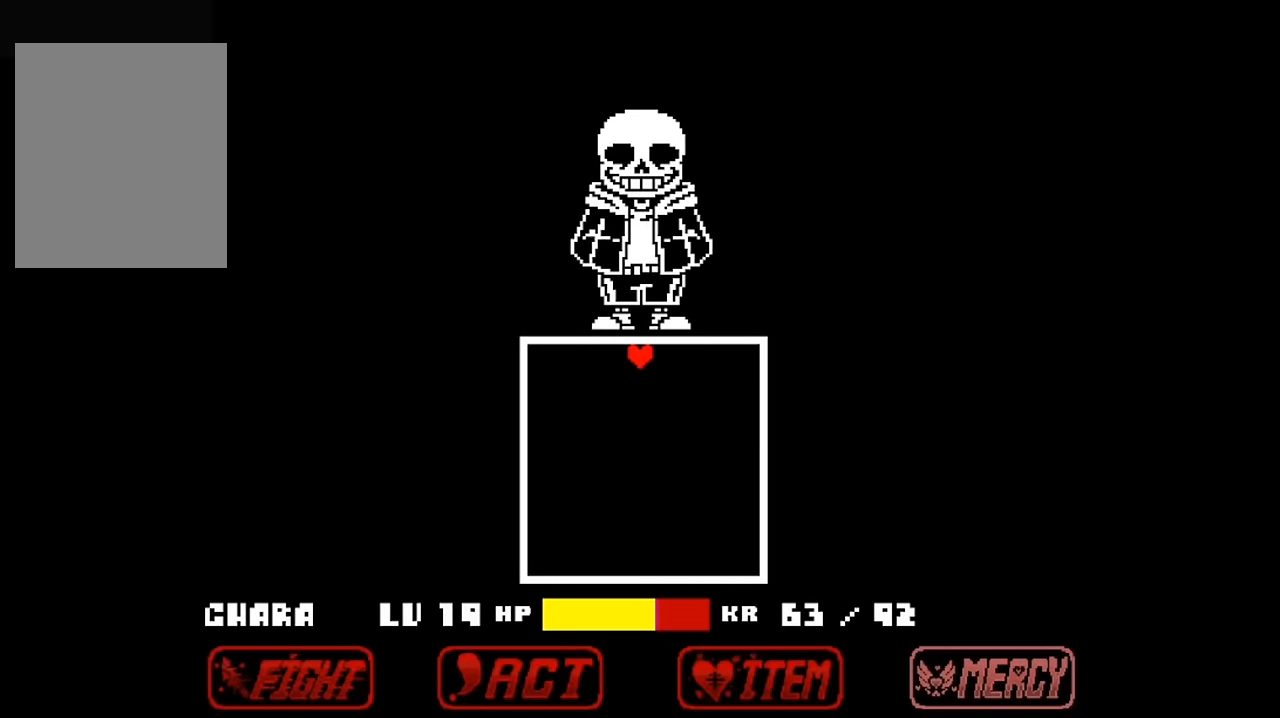
{"keys": [], "events": [[33, "z", "up"], [167, "z", "down"], [267, "z", "up"], [367, "z", "down"], [467, "z", "up"]]}
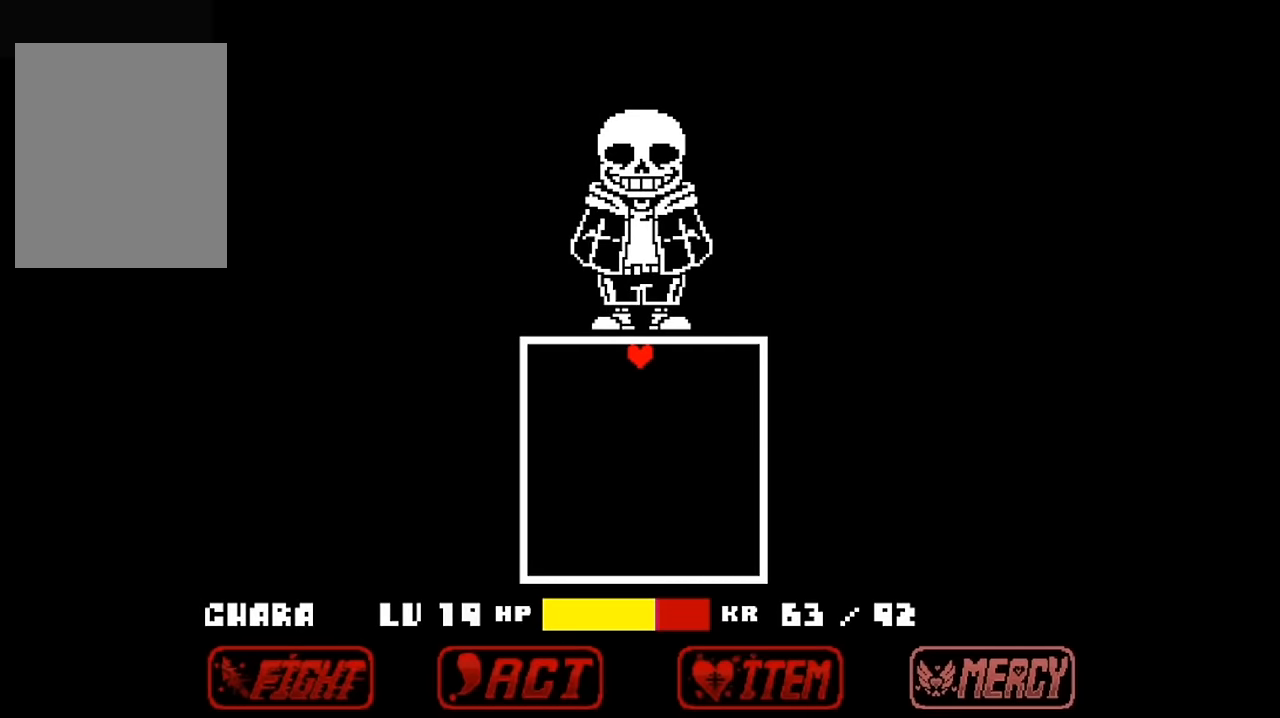
{"keys": ["z"], "events": [[67, "z", "down"], [133, "z", "up"], [233, "z", "down"], [333, "z", "up"], [433, "z", "down"]]}
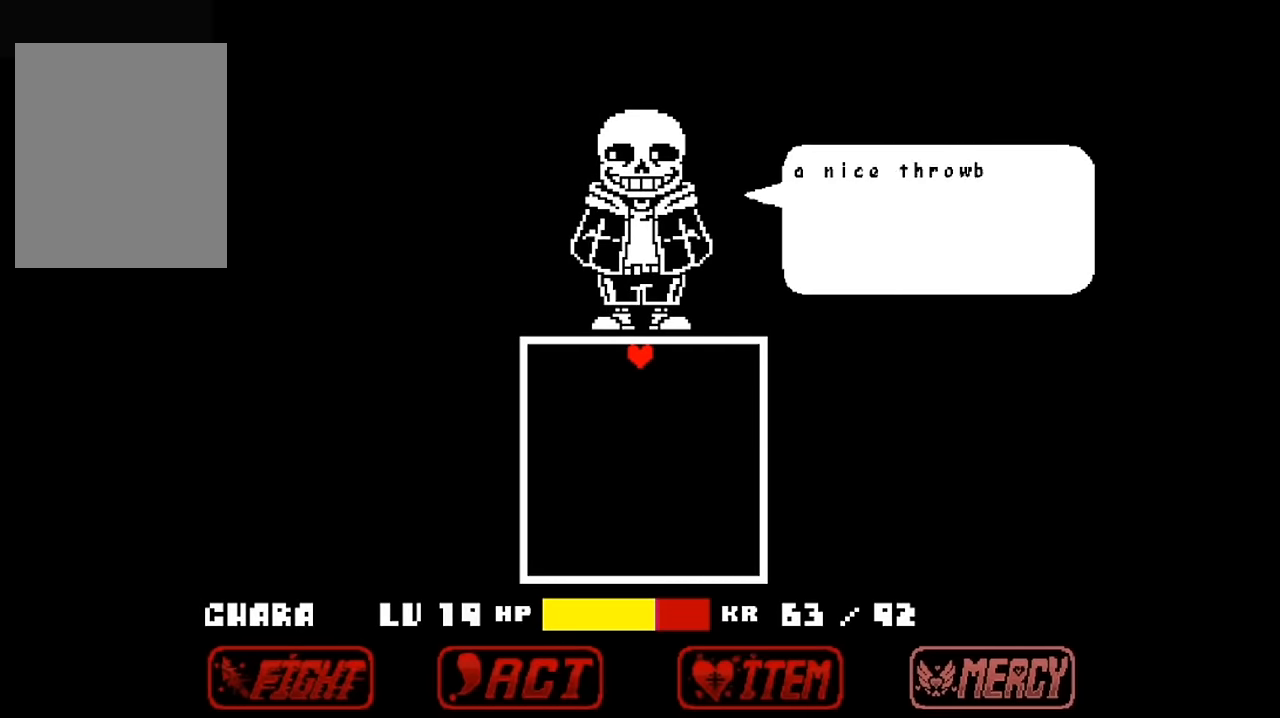
{"keys": ["x", "z"], "events": [[67, "z", "up"], [167, "z", "down"], [233, "z", "up"], [300, "z", "down"], [400, "x", "down"], [400, "z", "up"], [500, "z", "down"]]}
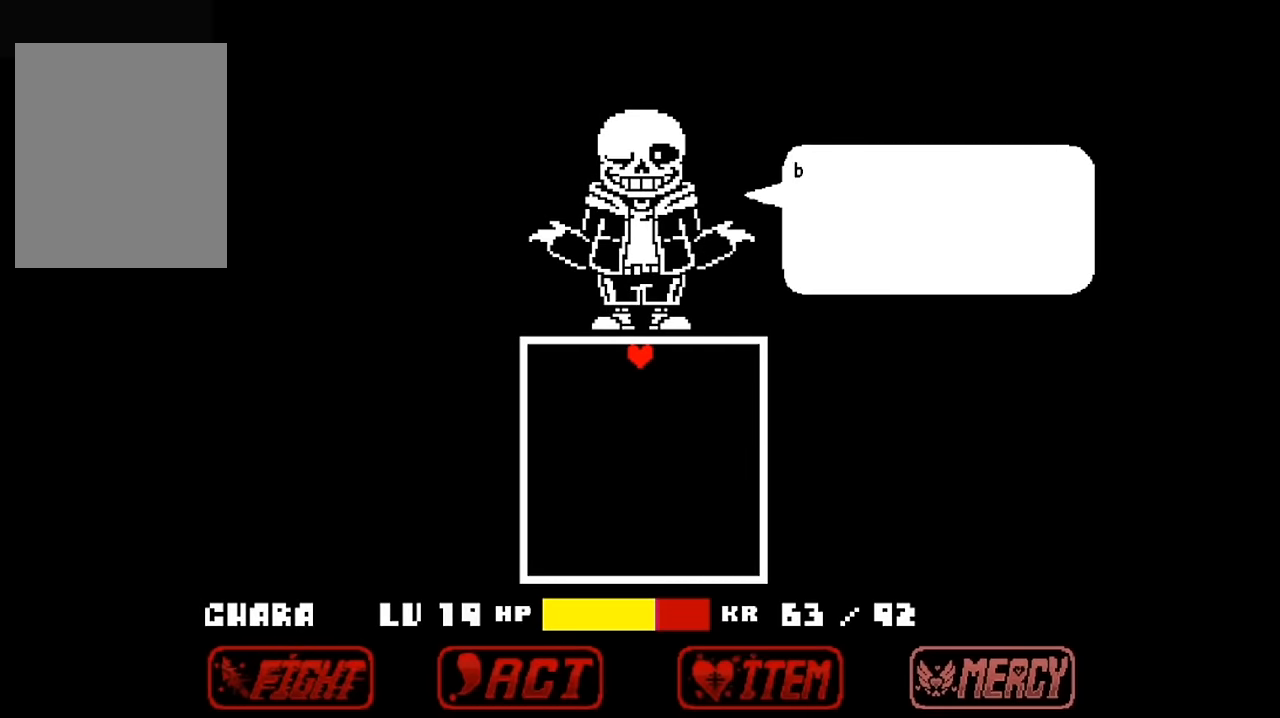
{"keys": [], "events": [[33, "x", "up"], [100, "x", "down"], [100, "z", "up"], [167, "z", "down"], [200, "x", "up"], [200, "z", "up"], [367, "z", "down"], [400, "z", "up"]]}
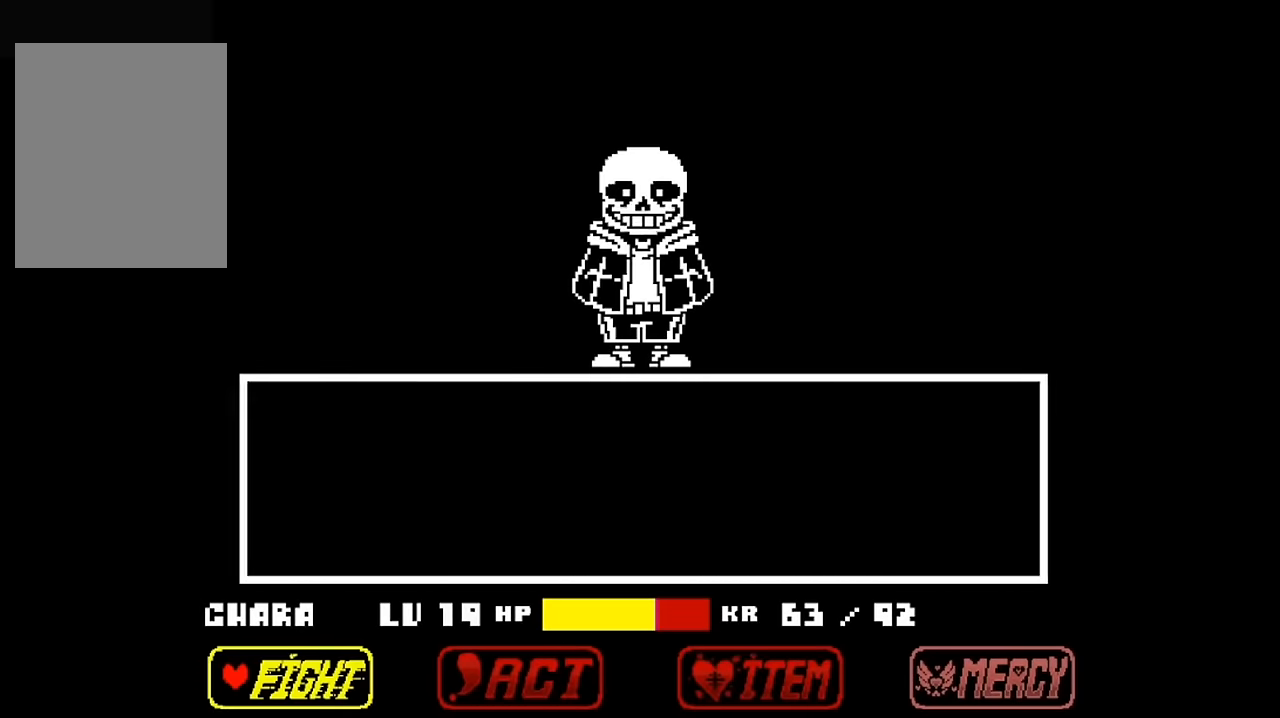
{"keys": ["z"], "events": [[33, "z", "down"], [133, "z", "up"], [200, "z", "down"], [300, "z", "up"], [367, "z", "down"]]}
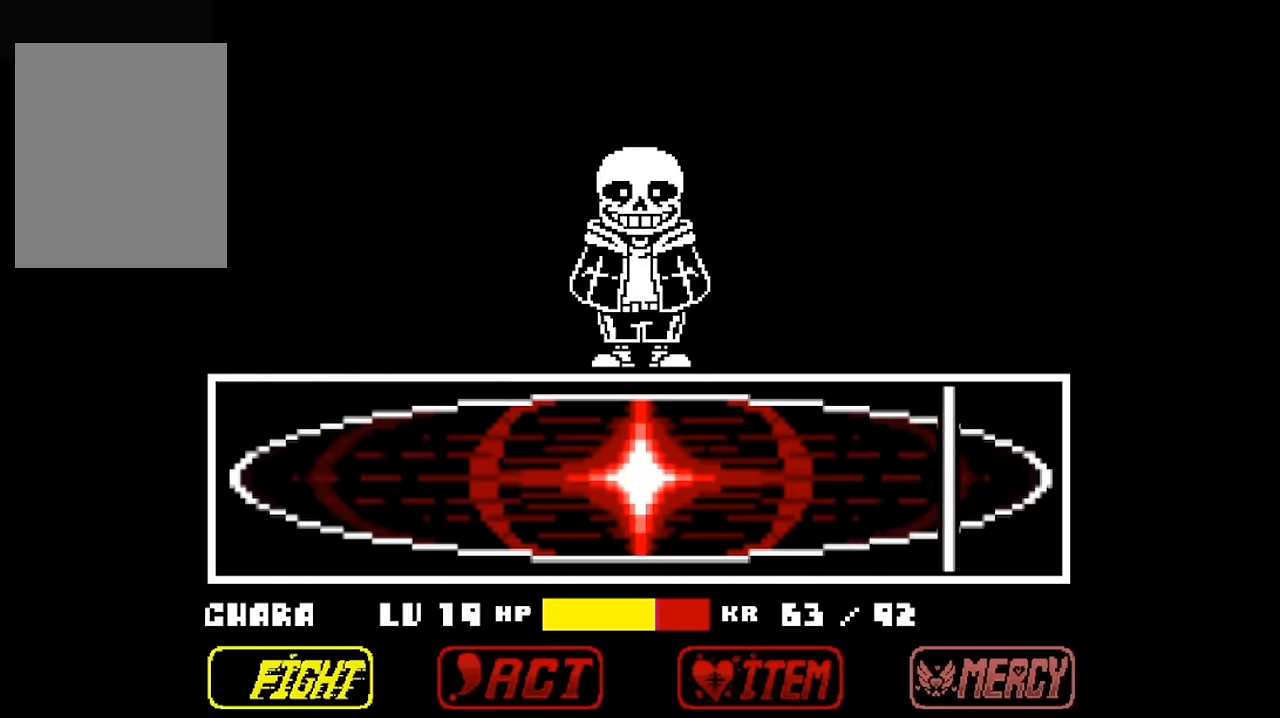
{"keys": ["z"], "events": [[33, "z", "up"], [467, "z", "down"]]}
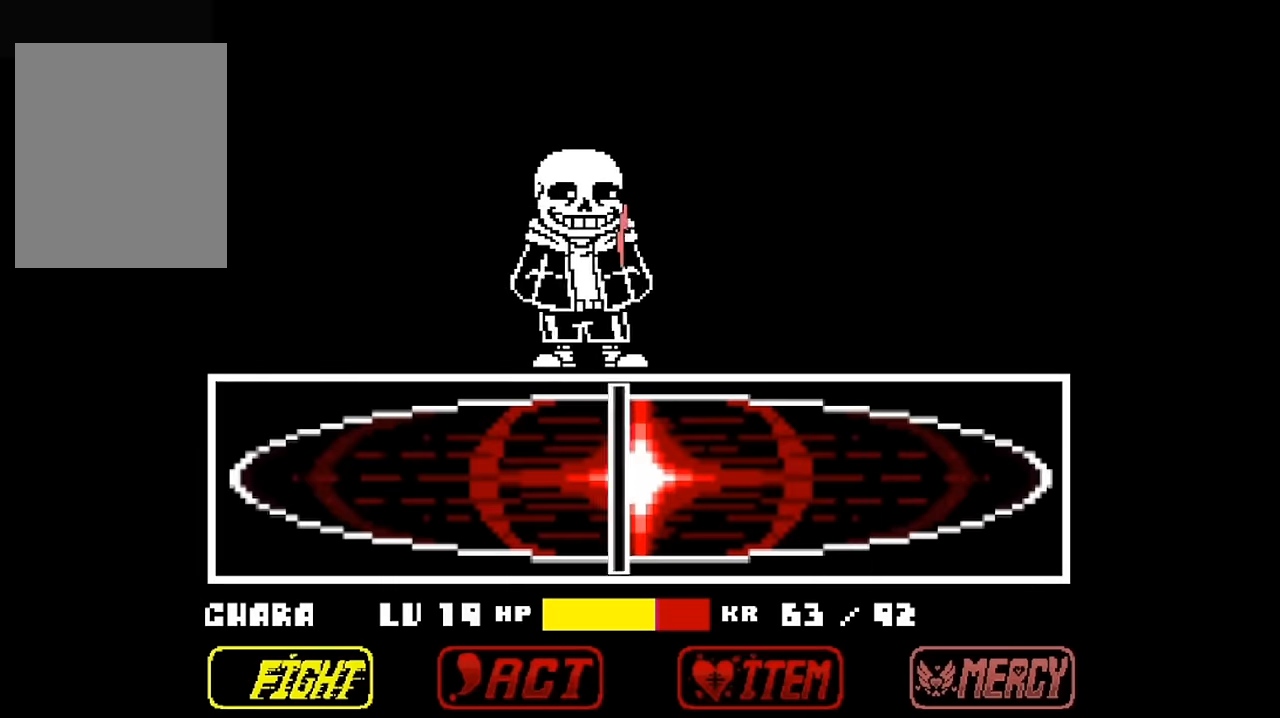
{"keys": ["z"], "events": []}
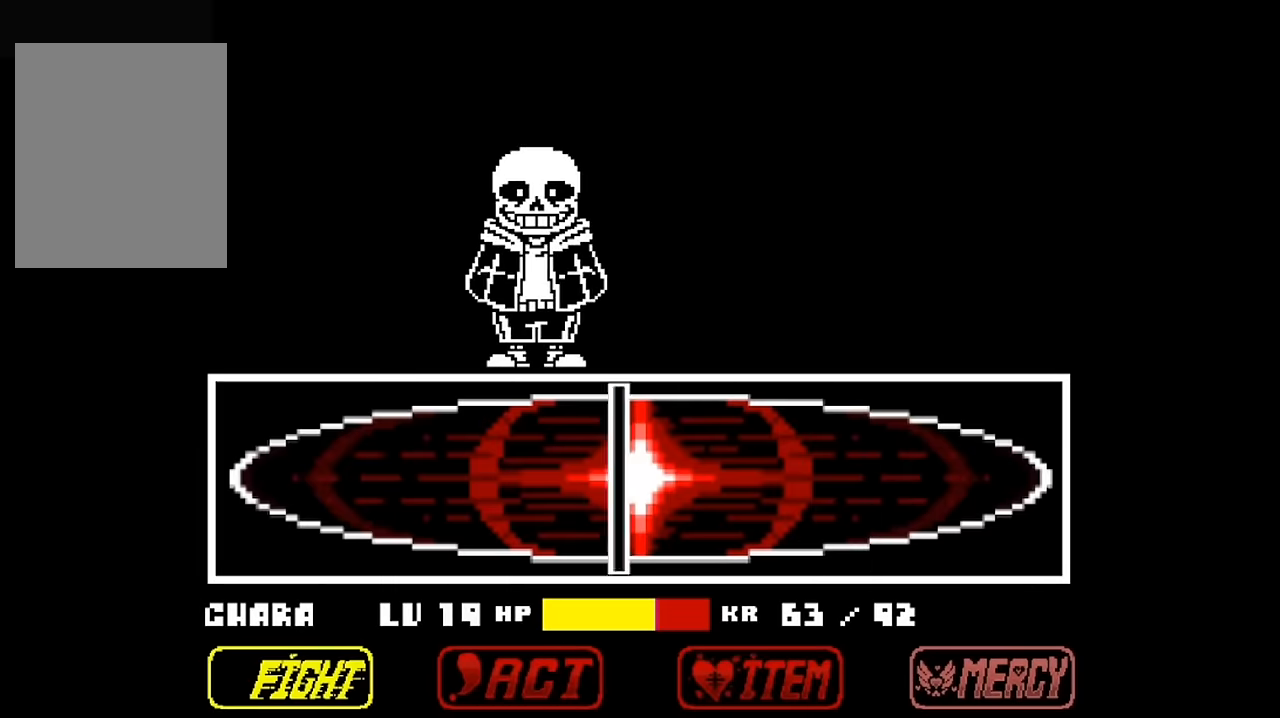
{"keys": [], "events": [[233, "z", "up"]]}
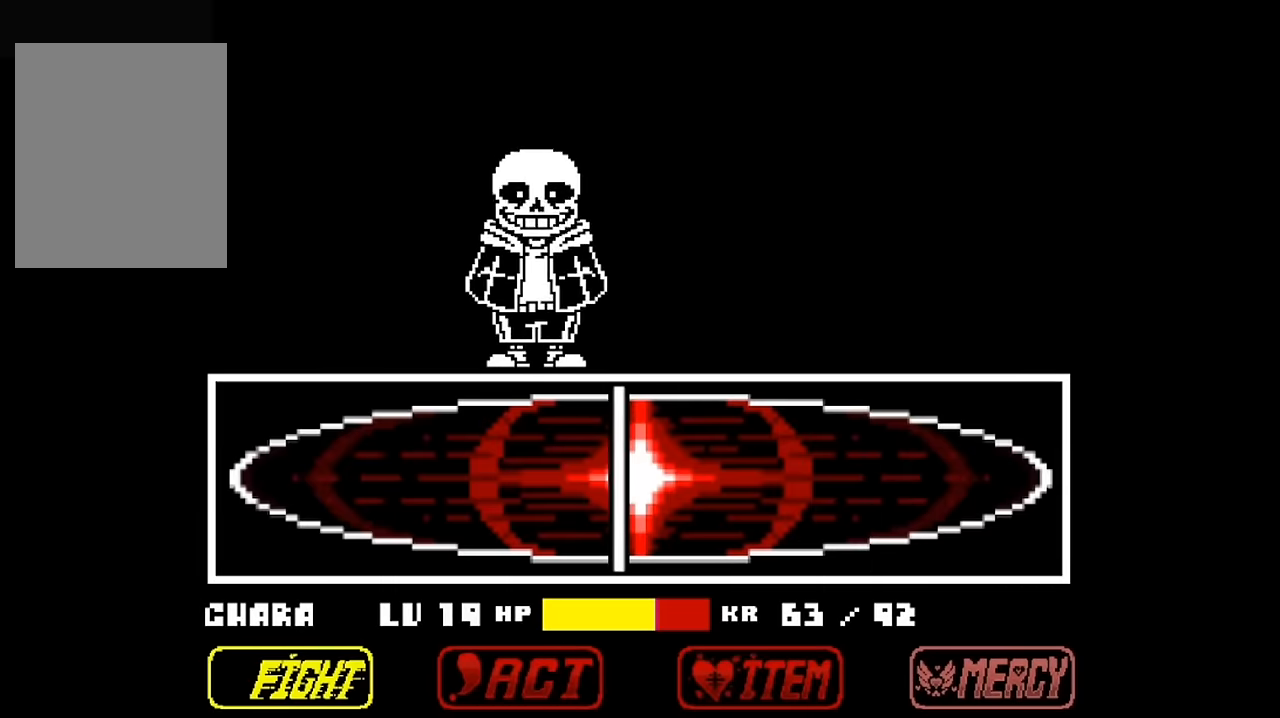
{"keys": [], "events": []}
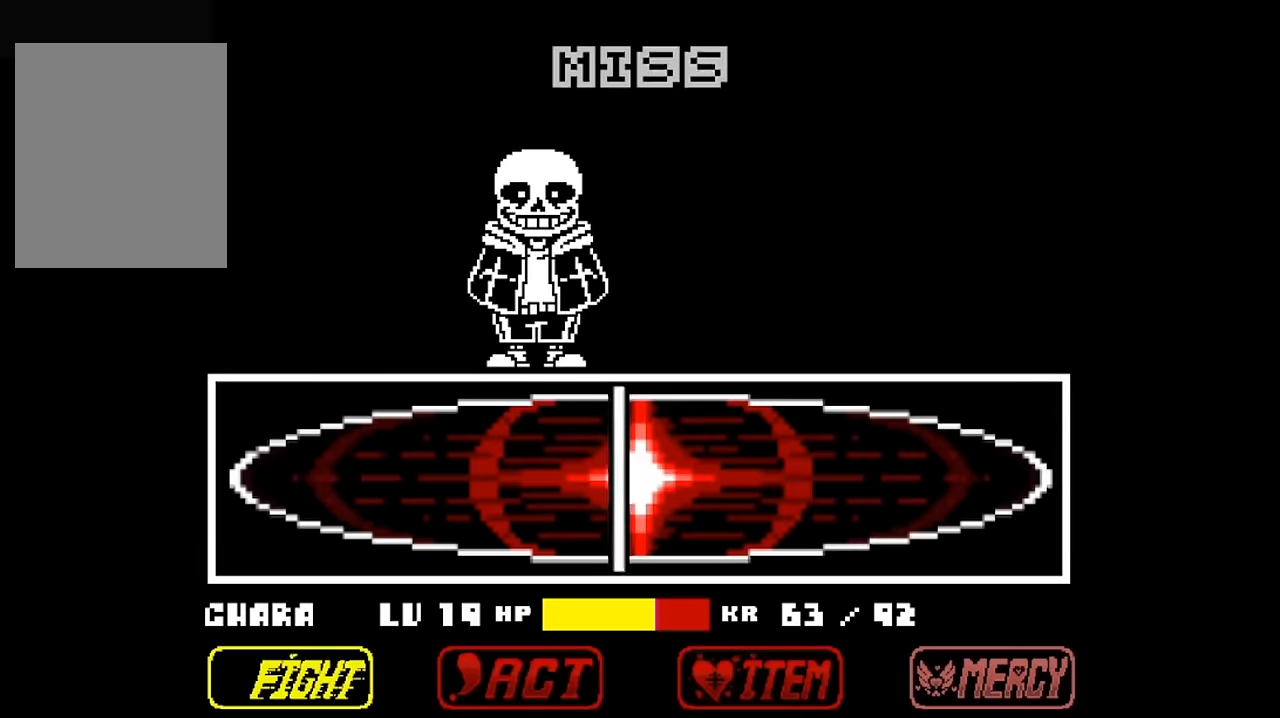
{"keys": ["z"], "events": [[300, "z", "down"], [367, "z", "up"], [400, "x", "down"], [500, "x", "up"], [500, "z", "down"]]}
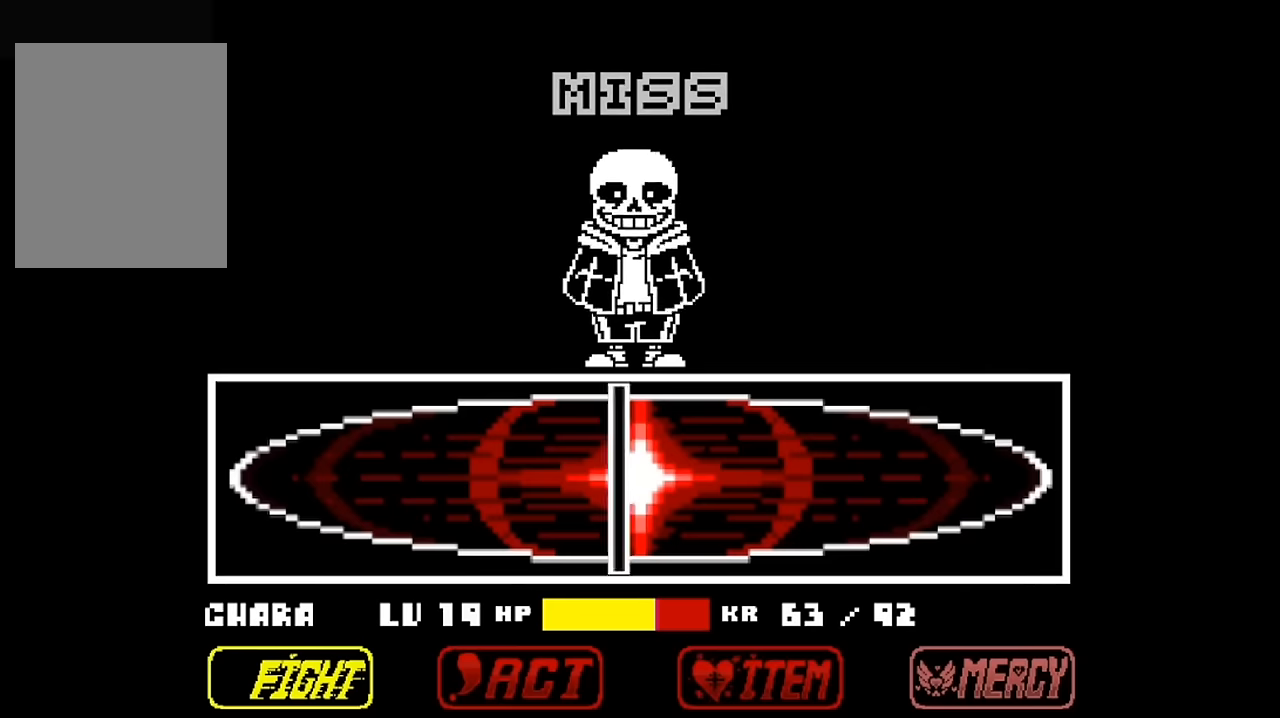
{"keys": [], "events": [[34, "z", "up"], [100, "x", "down"], [200, "z", "down"], [234, "x", "up"], [300, "z", "up"], [334, "x", "down"], [400, "x", "up"], [400, "z", "down"], [467, "z", "up"]]}
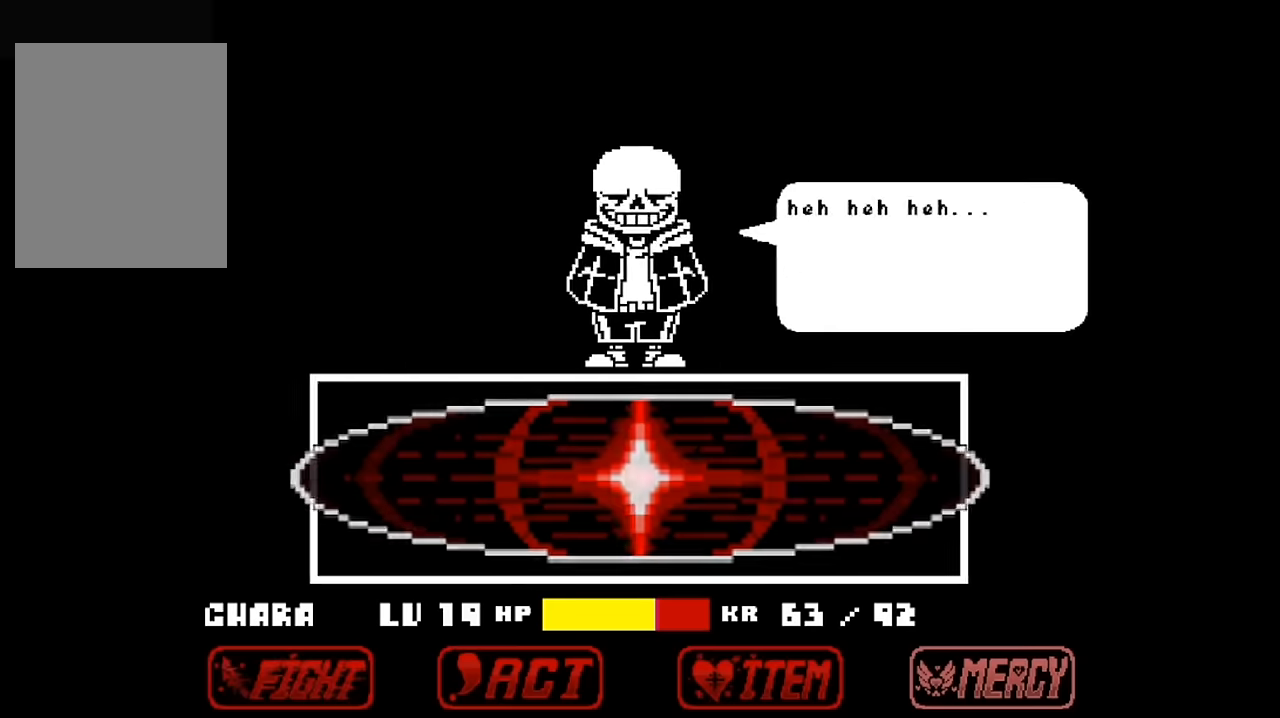
{"keys": ["z"], "events": [[34, "x", "down"], [67, "x", "up"], [67, "z", "down"], [167, "z", "up"], [200, "x", "down"], [267, "z", "down"], [300, "x", "up"], [367, "z", "up"], [400, "x", "down"], [434, "z", "down"], [500, "x", "up"]]}
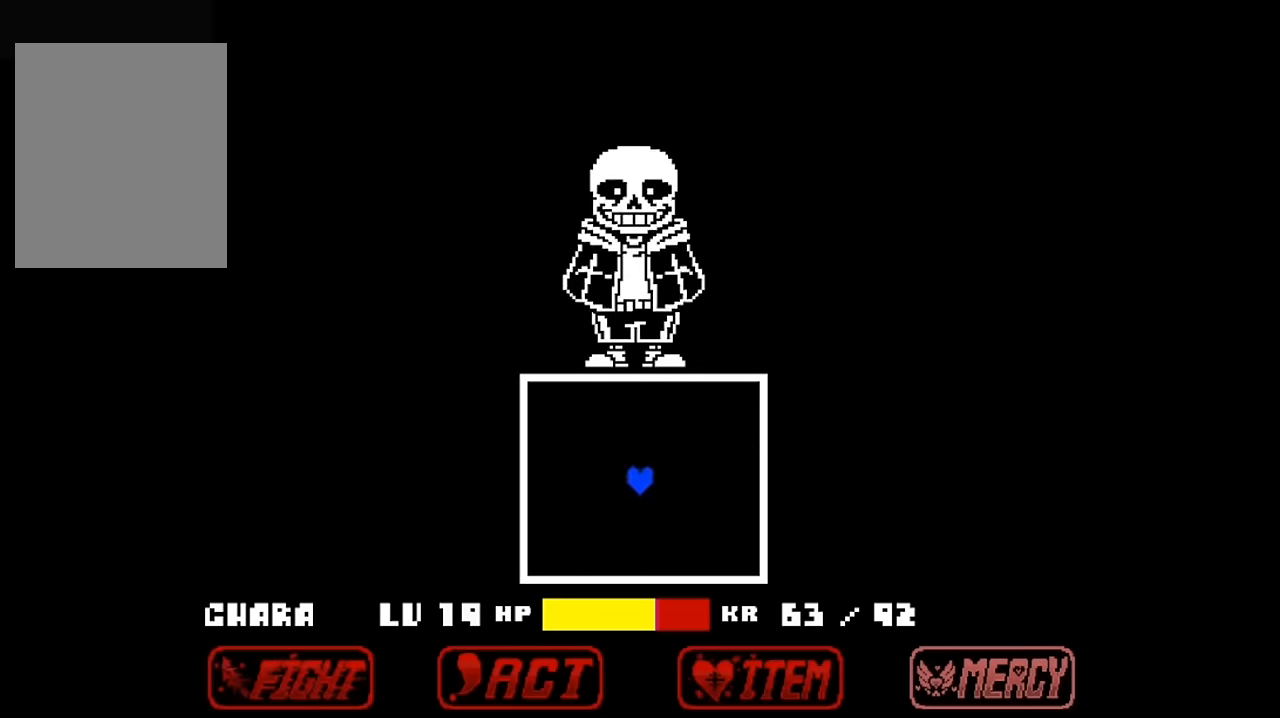
{"keys": [], "events": [[34, "x", "down"], [34, "z", "up"], [134, "z", "down"], [167, "x", "up"], [234, "z", "up"], [267, "x", "down"], [300, "z", "down"], [367, "x", "up"], [400, "z", "up"]]}
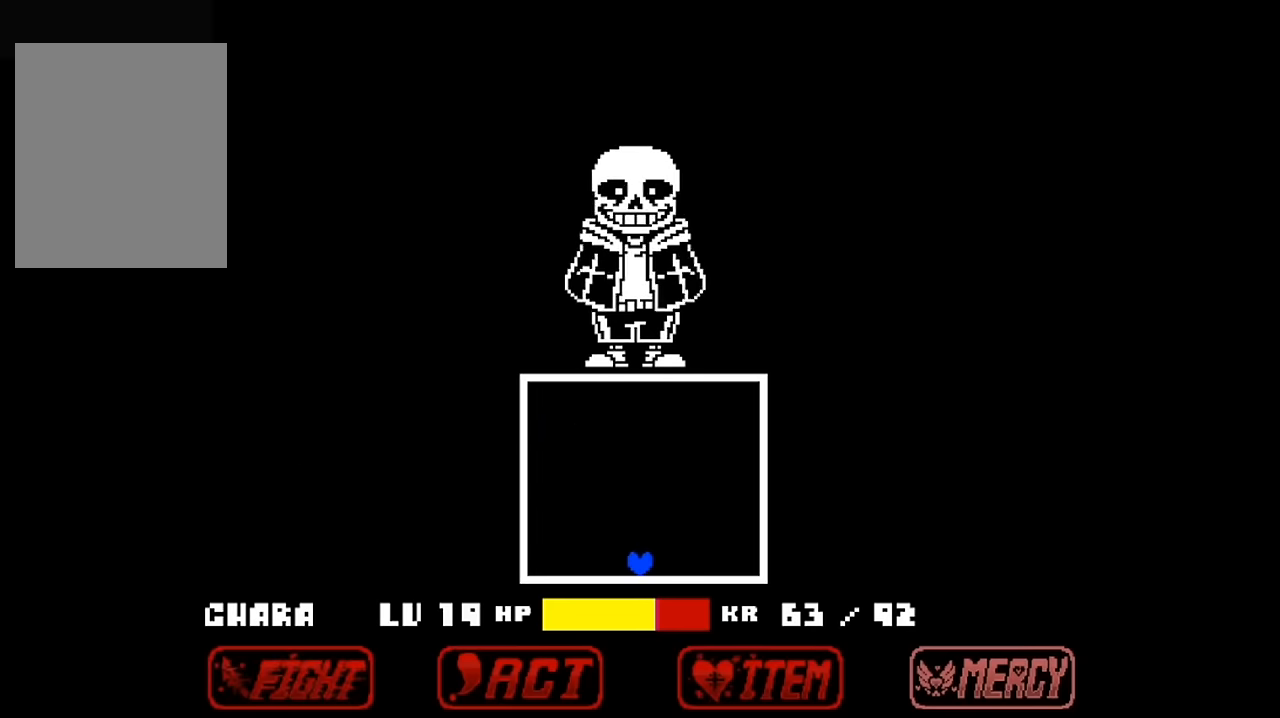
{"keys": [], "events": [[300, "up", "down"], [434, "up", "up"]]}
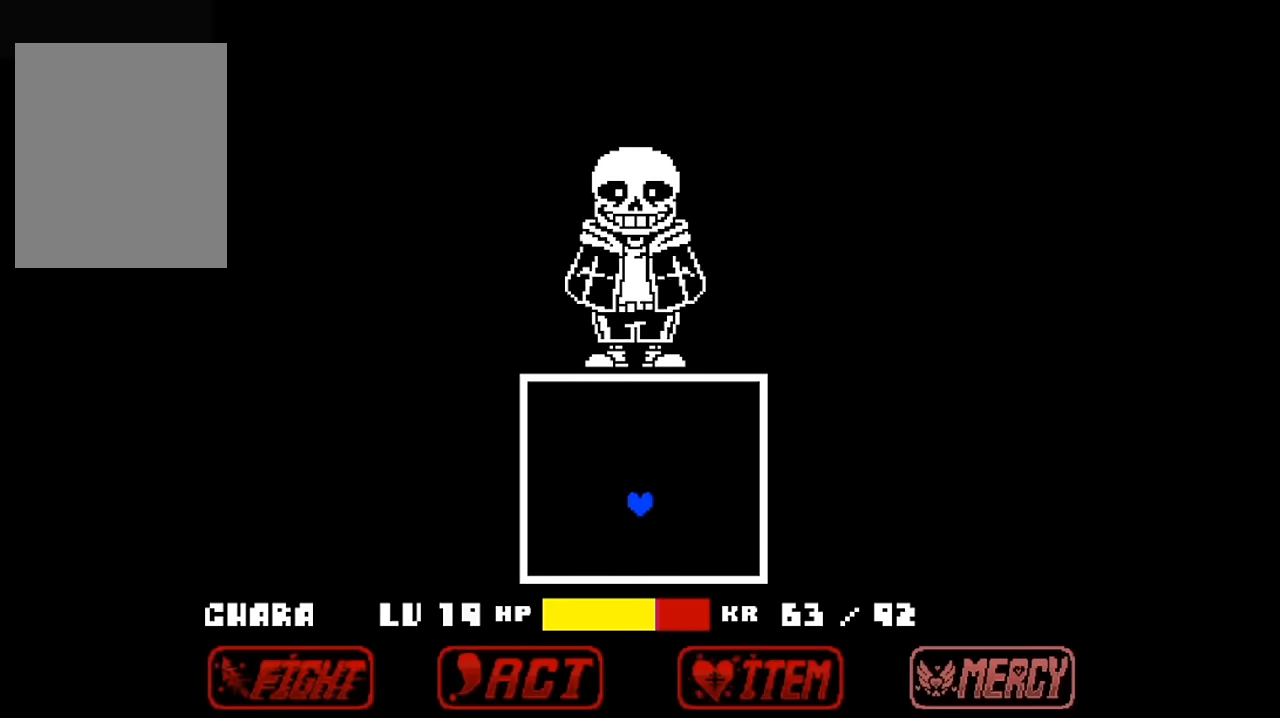
{"keys": [], "events": []}
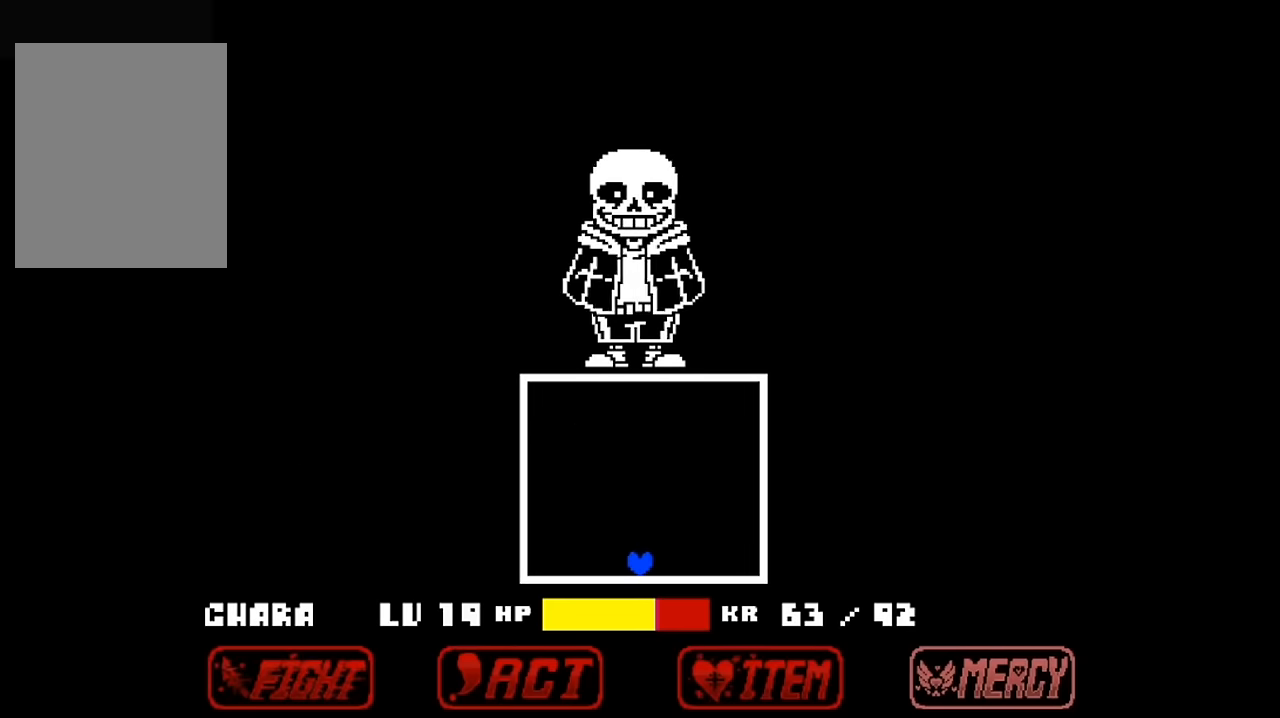
{"keys": ["up"], "events": [[500, "up", "down"]]}
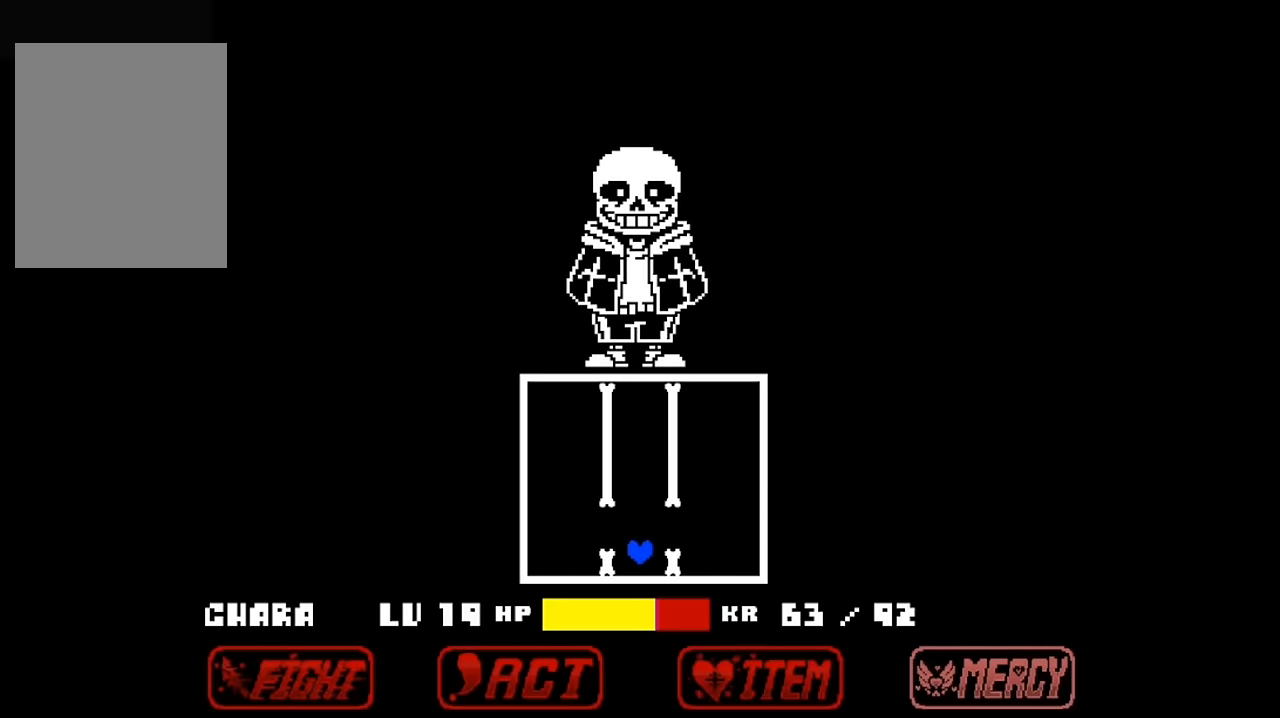
{"keys": [], "events": [[100, "up", "up"]]}
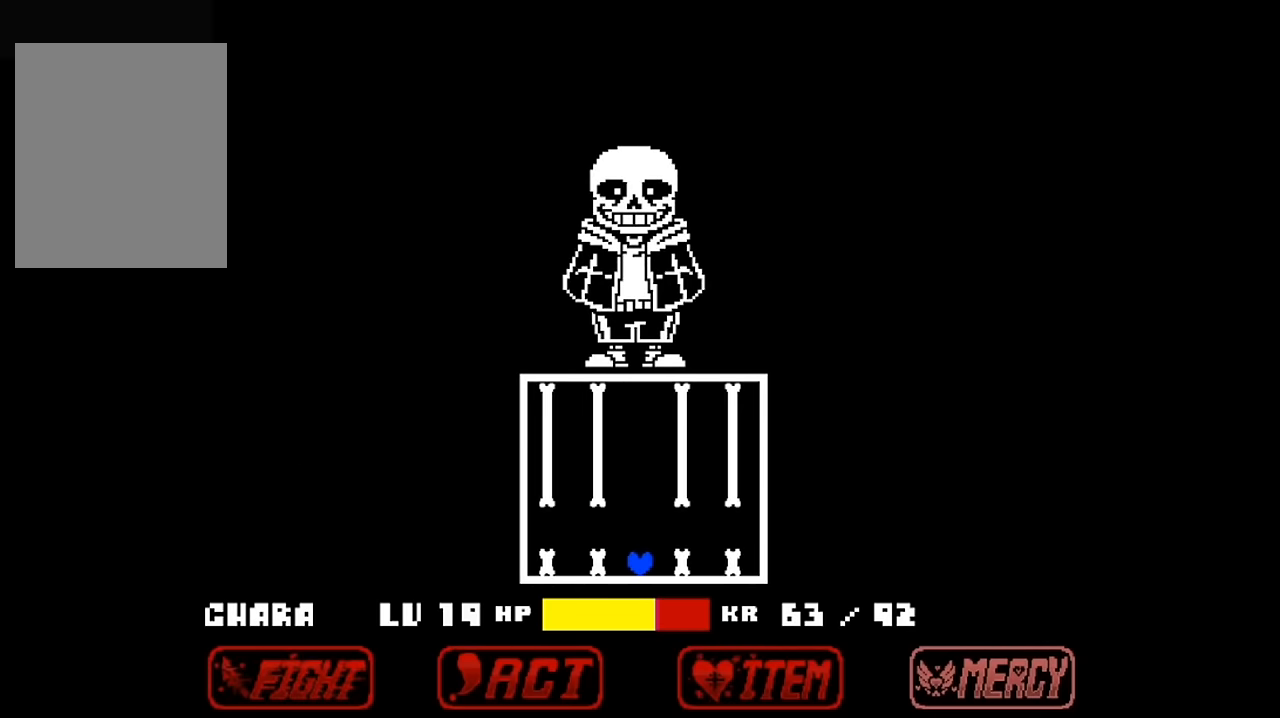
{"keys": [], "events": [[34, "up", "down"], [100, "up", "up"]]}
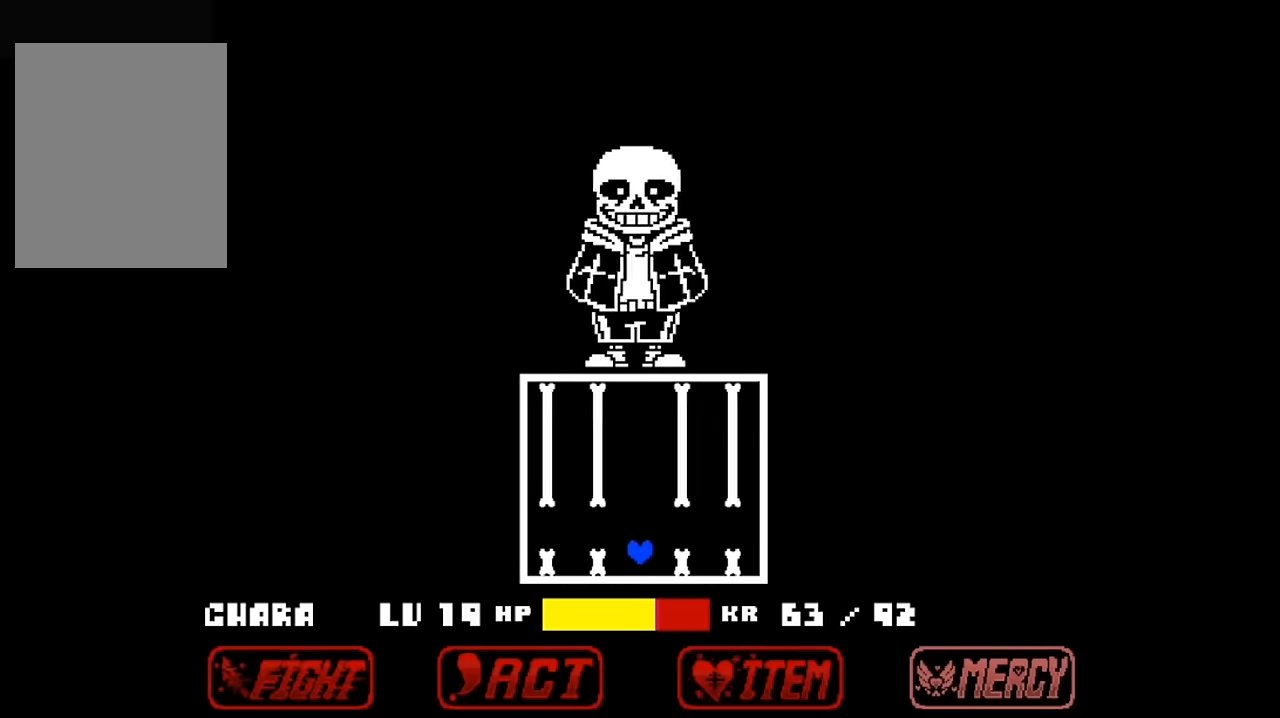
{"keys": ["up"], "events": [[34, "up", "down"], [134, "up", "up"], [500, "up", "down"]]}
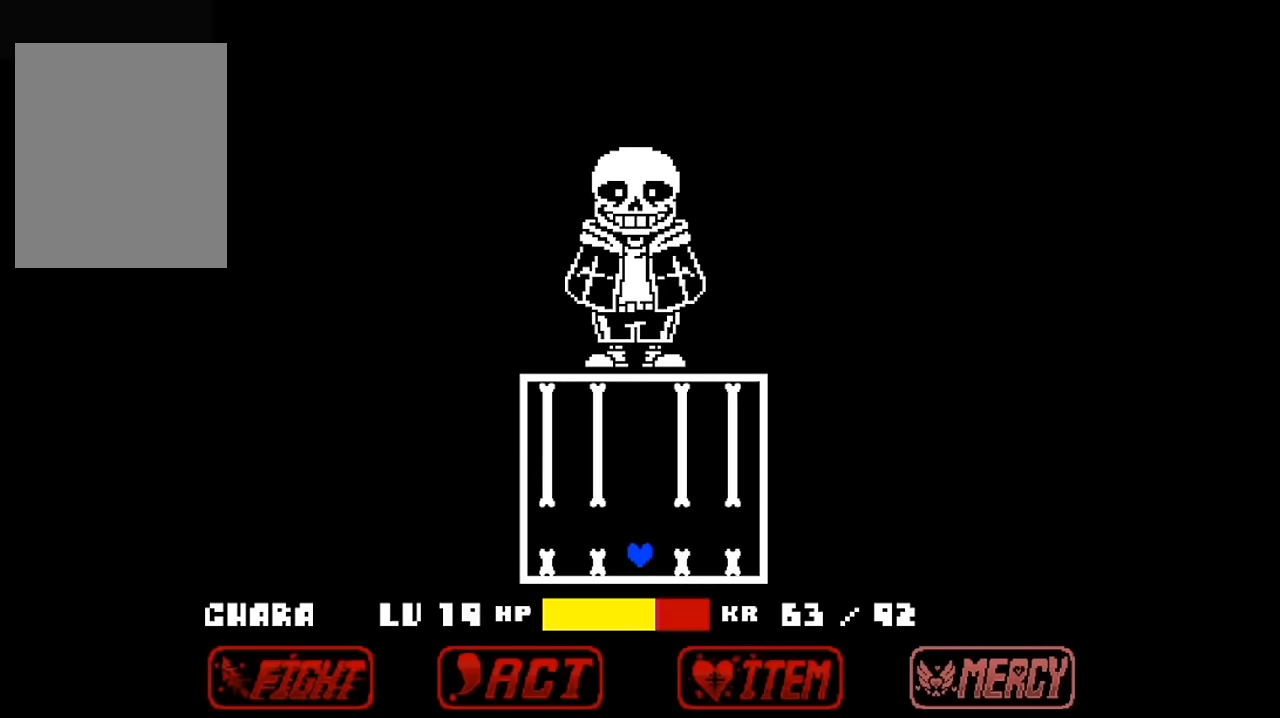
{"keys": ["up"], "events": [[100, "up", "up"], [500, "up", "down"]]}
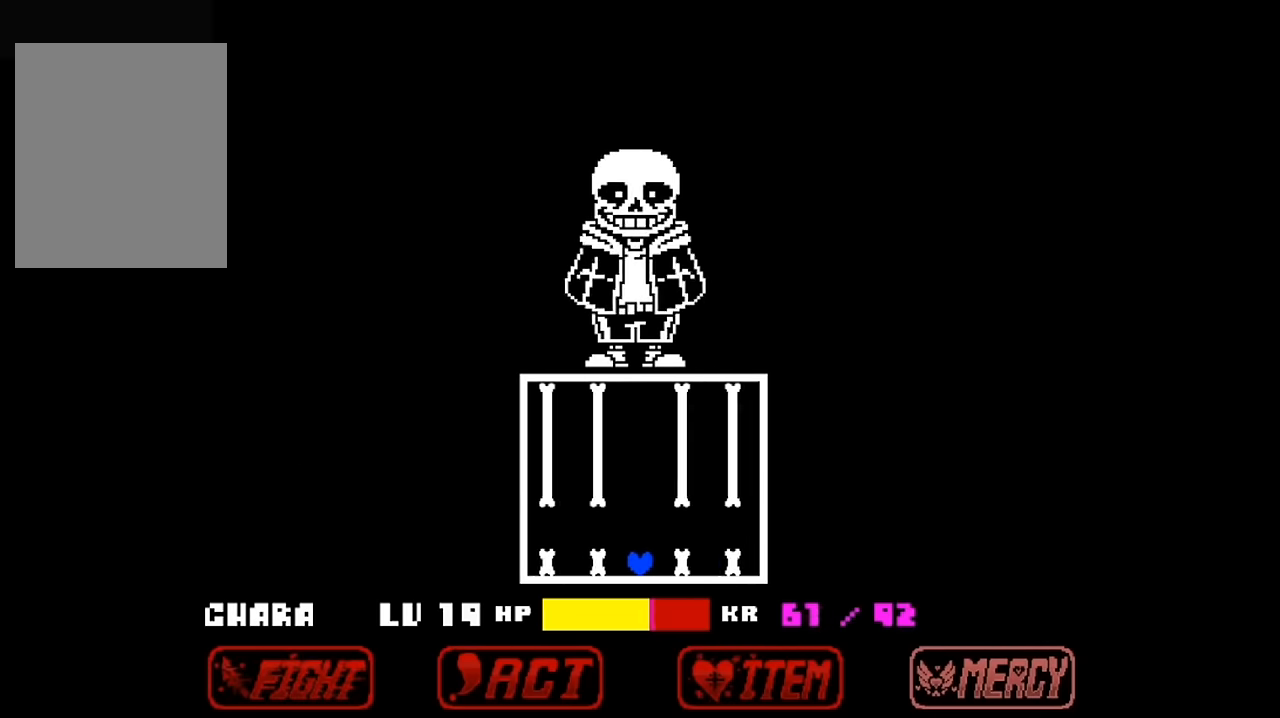
{"keys": ["up"], "events": [[134, "up", "up"], [500, "up", "down"]]}